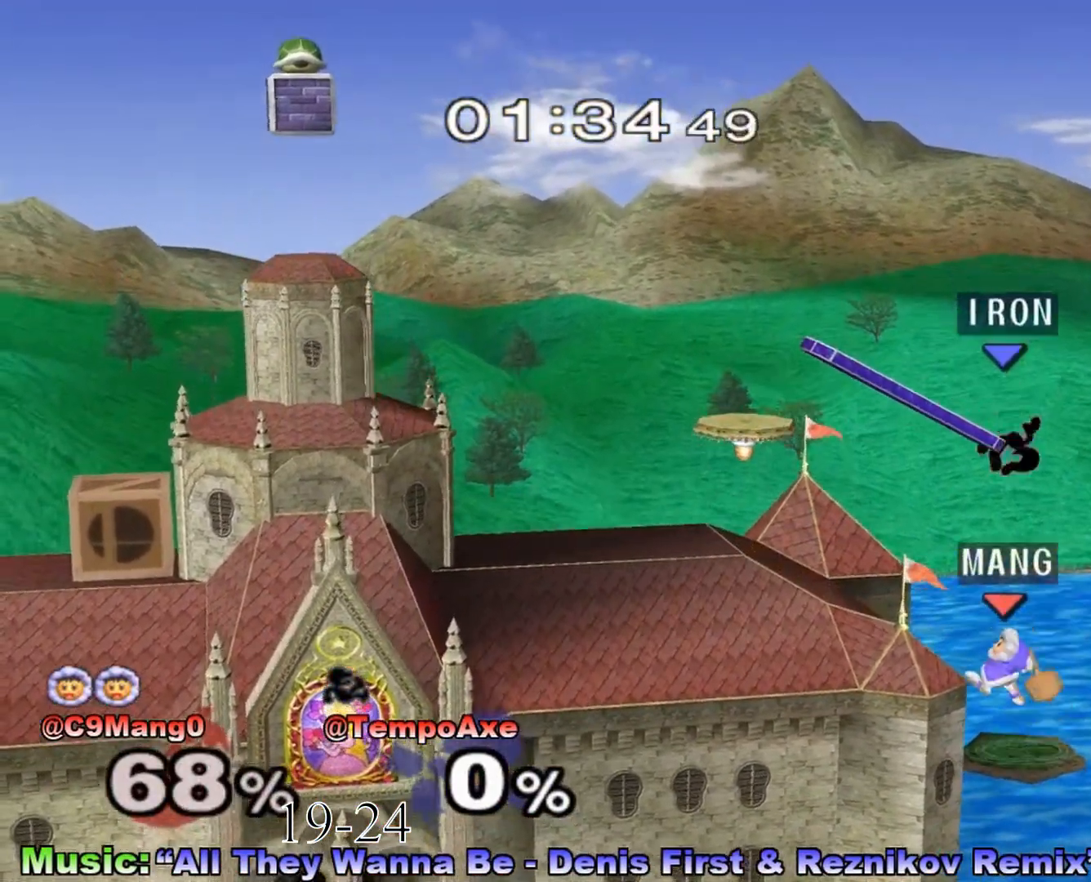
Gameplay with a controller (Nintendo layout); each line is a JSON object with the inputs held at the frame after it. "events" lists button and stick changes between this image and that frame as [ms after this image, input, new state], when the widget could be followed in between. Not read: A L3 R3.
{"buttons": [], "left_stick": "center", "right_stick": "center", "events": [[17, "right_stick", "left"], [67, "left_stick", "left"], [117, "right_stick", "center"], [367, "left_stick", "center"]]}
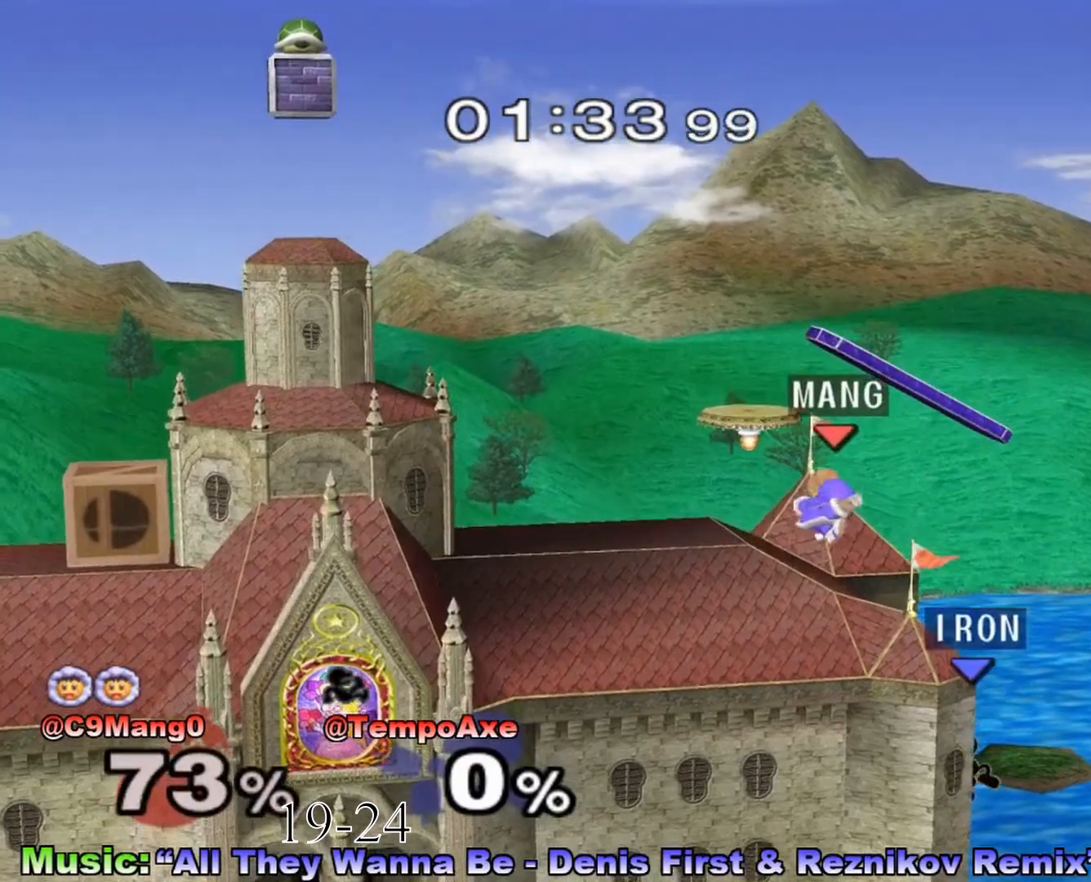
{"buttons": [], "left_stick": "up-left", "right_stick": "center", "events": [[217, "left_stick", "up-left"], [267, "X", "down"], [333, "X", "up"], [367, "X", "down"], [483, "X", "up"]]}
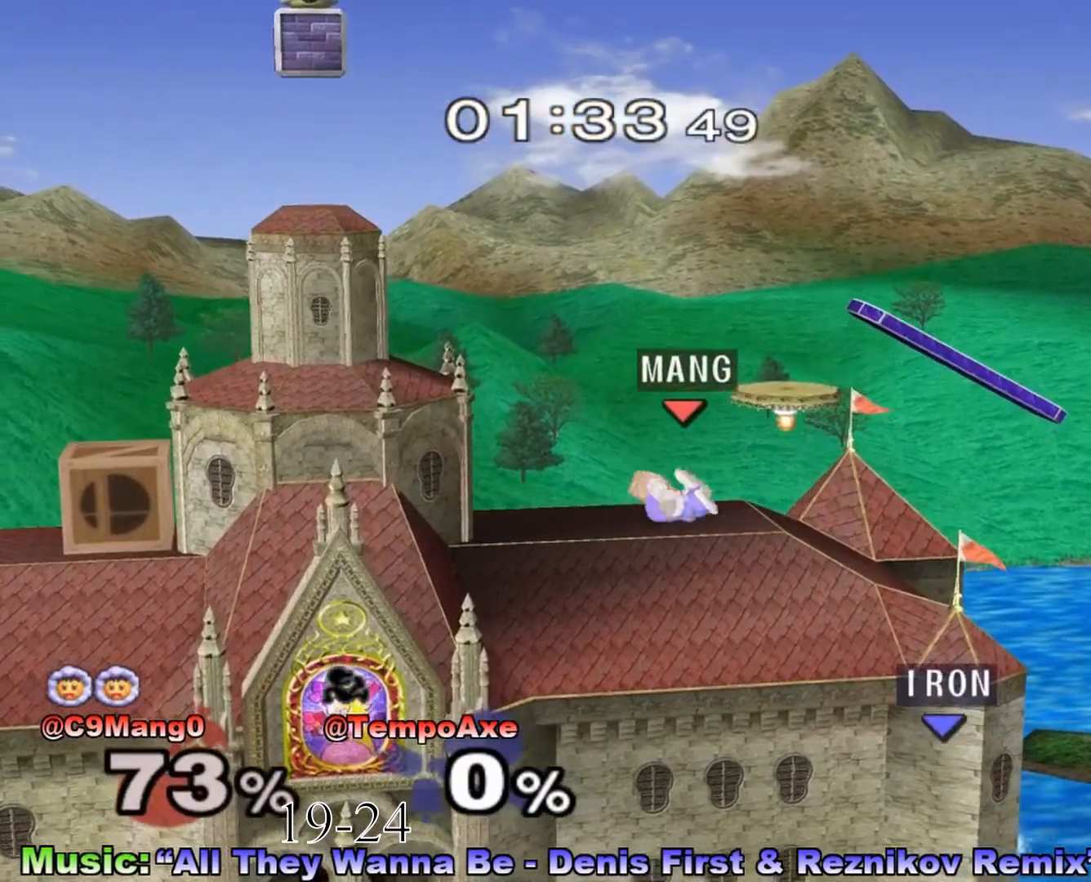
{"buttons": [], "left_stick": "up-left", "right_stick": "center", "events": []}
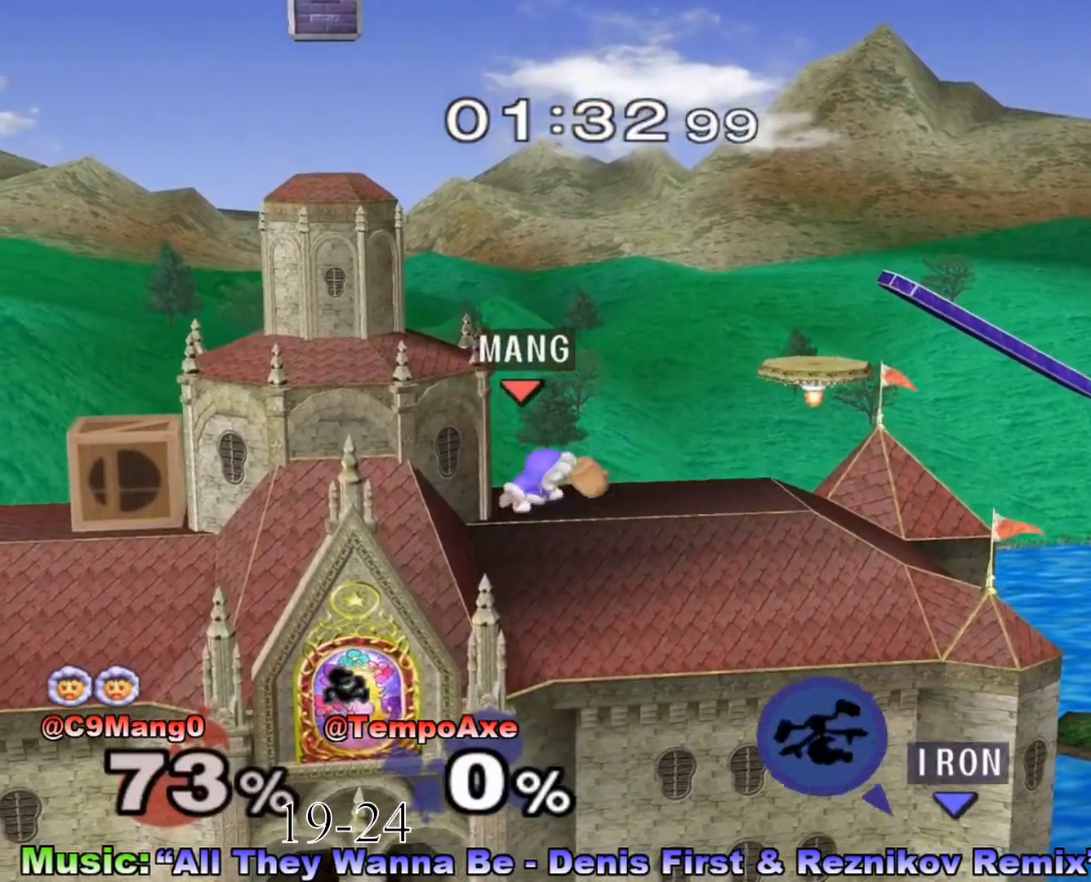
{"buttons": ["B", "R1"], "left_stick": "center", "right_stick": "center", "events": [[17, "B", "down"], [267, "left_stick", "left"], [367, "R1", "down"], [367, "left_stick", "center"]]}
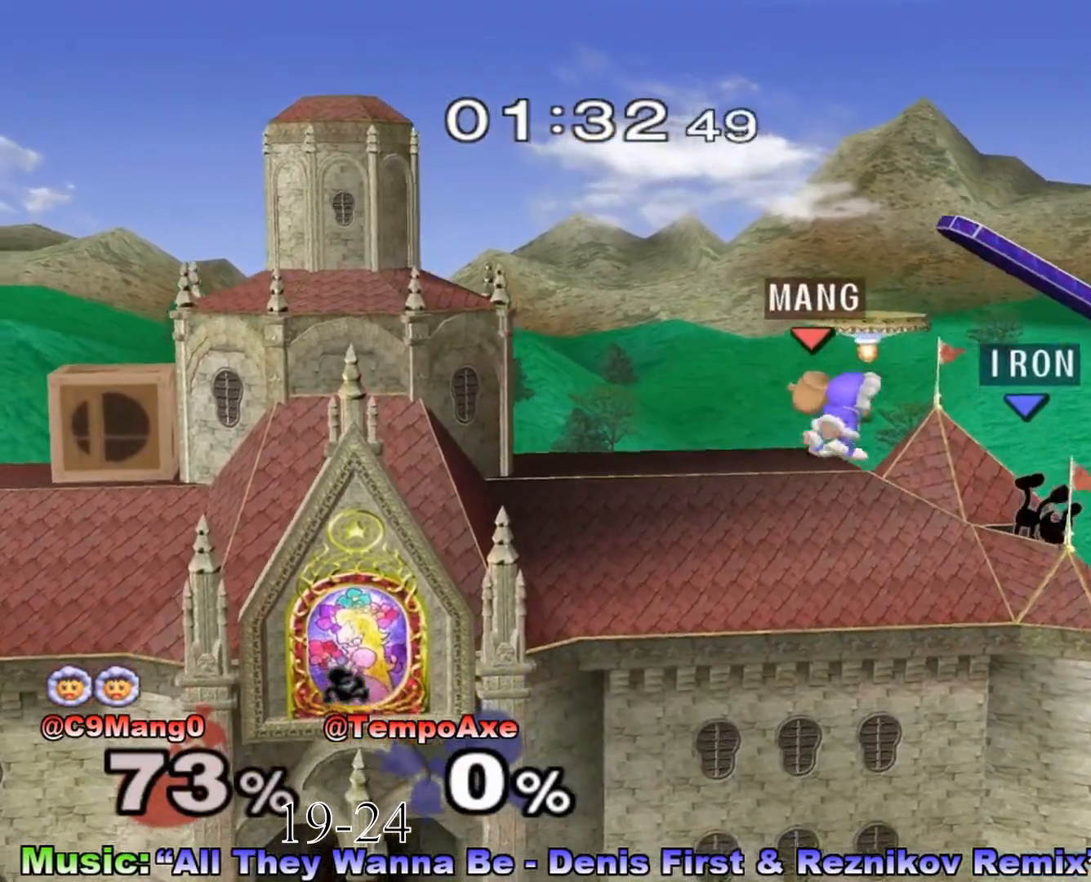
{"buttons": [], "left_stick": "center", "right_stick": "center", "events": [[150, "B", "up"], [217, "R1", "up"]]}
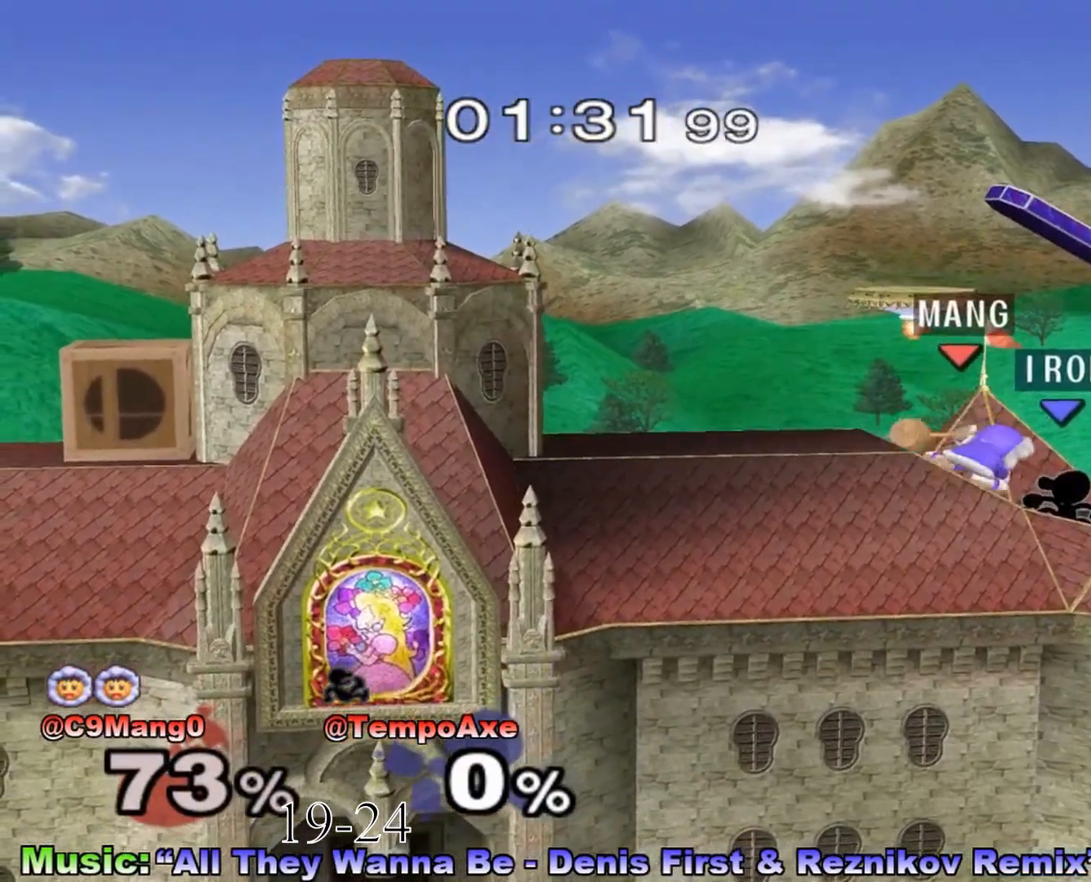
{"buttons": [], "left_stick": "left", "right_stick": "center", "events": [[117, "L1", "down"], [167, "L1", "up"], [167, "left_stick", "right"], [300, "left_stick", "left"]]}
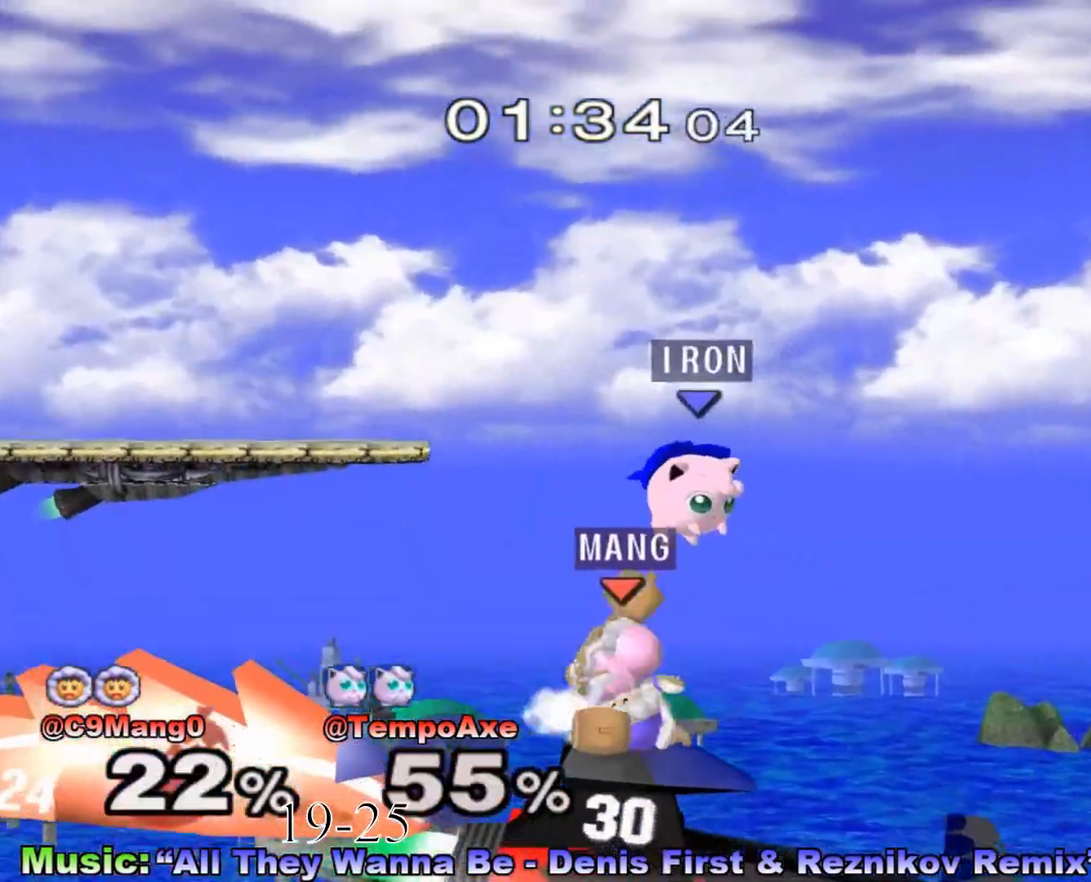
{"buttons": ["R1"], "left_stick": "right", "right_stick": "center", "events": [[67, "left_stick", "right"], [83, "right_stick", "left"], [217, "left_stick", "down-right"], [267, "right_stick", "center"], [400, "R1", "down"], [400, "left_stick", "right"]]}
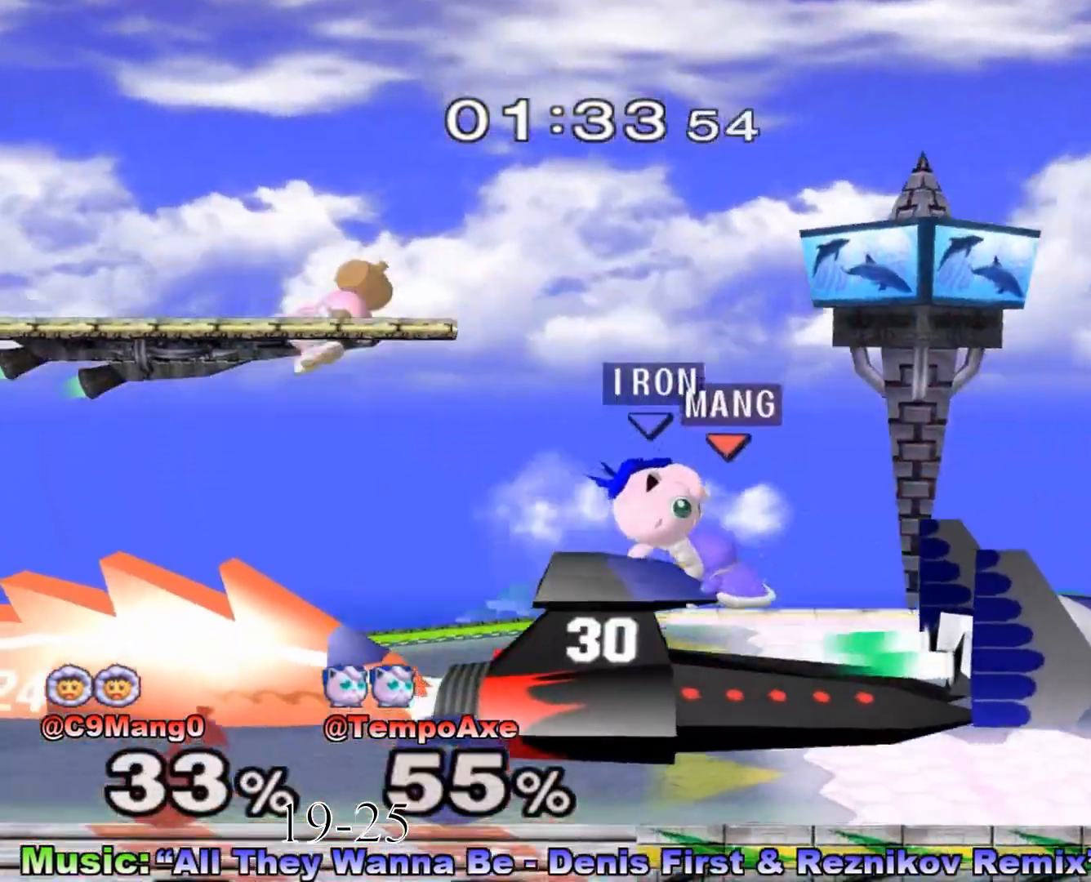
{"buttons": ["L1", "R1"], "left_stick": "center", "right_stick": "center", "events": [[50, "left_stick", "center"], [267, "L1", "down"]]}
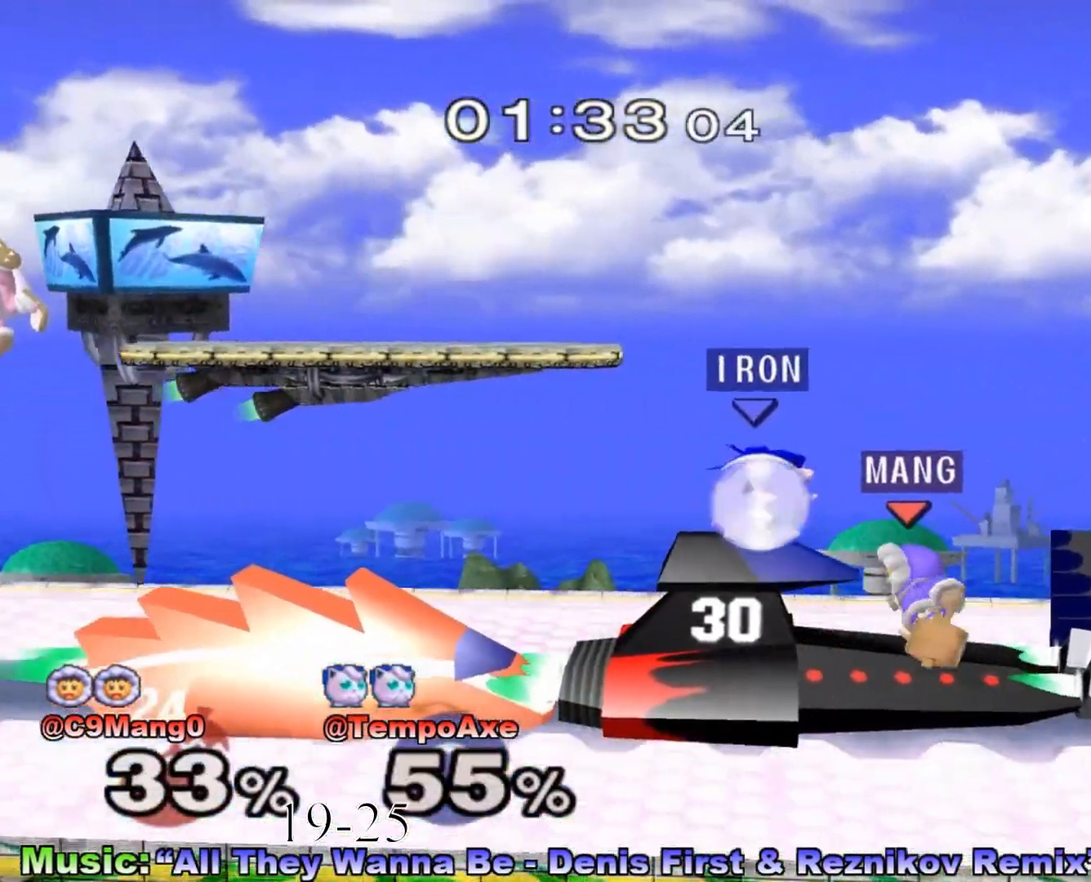
{"buttons": [], "left_stick": "down-left", "right_stick": "center", "events": [[17, "X", "down"], [50, "R1", "up"], [83, "X", "up"], [117, "L1", "up"], [117, "left_stick", "right"], [167, "right_stick", "down"], [217, "right_stick", "center"], [383, "left_stick", "down-left"]]}
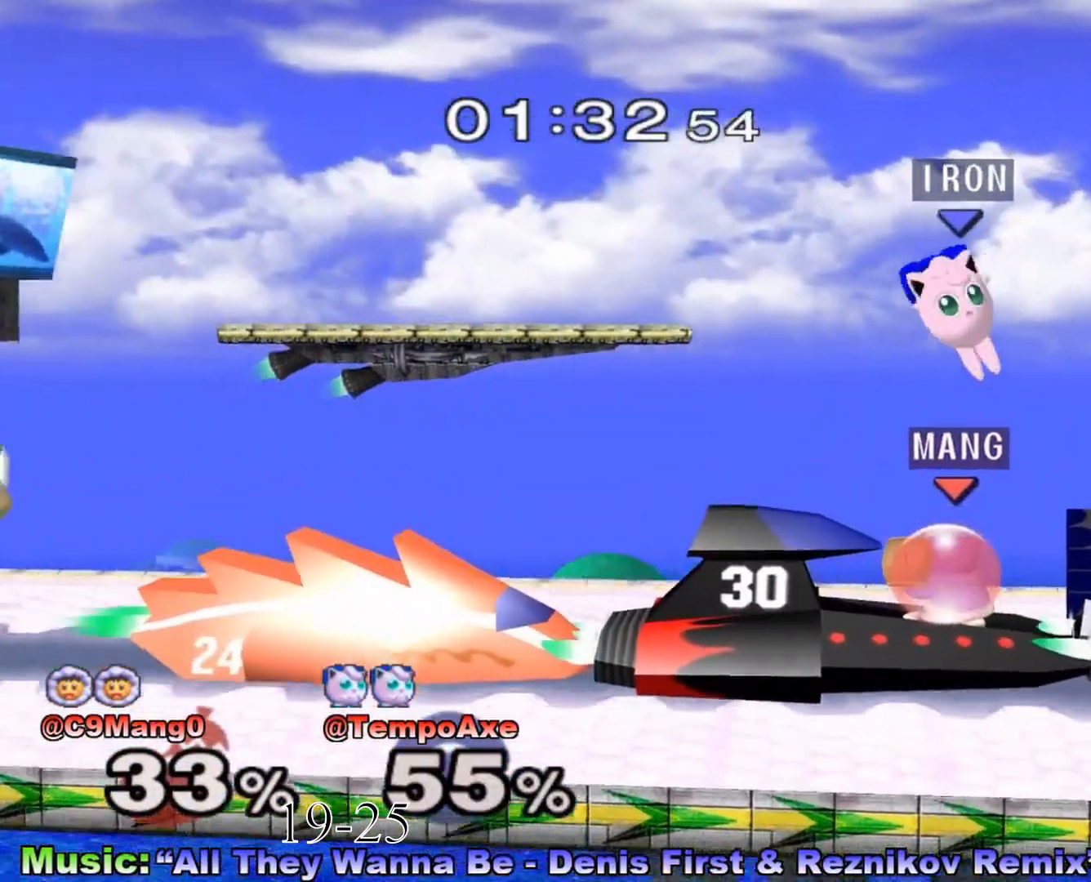
{"buttons": [], "left_stick": "right", "right_stick": "center", "events": [[50, "left_stick", "left"], [167, "left_stick", "center"], [333, "left_stick", "left"], [467, "left_stick", "right"]]}
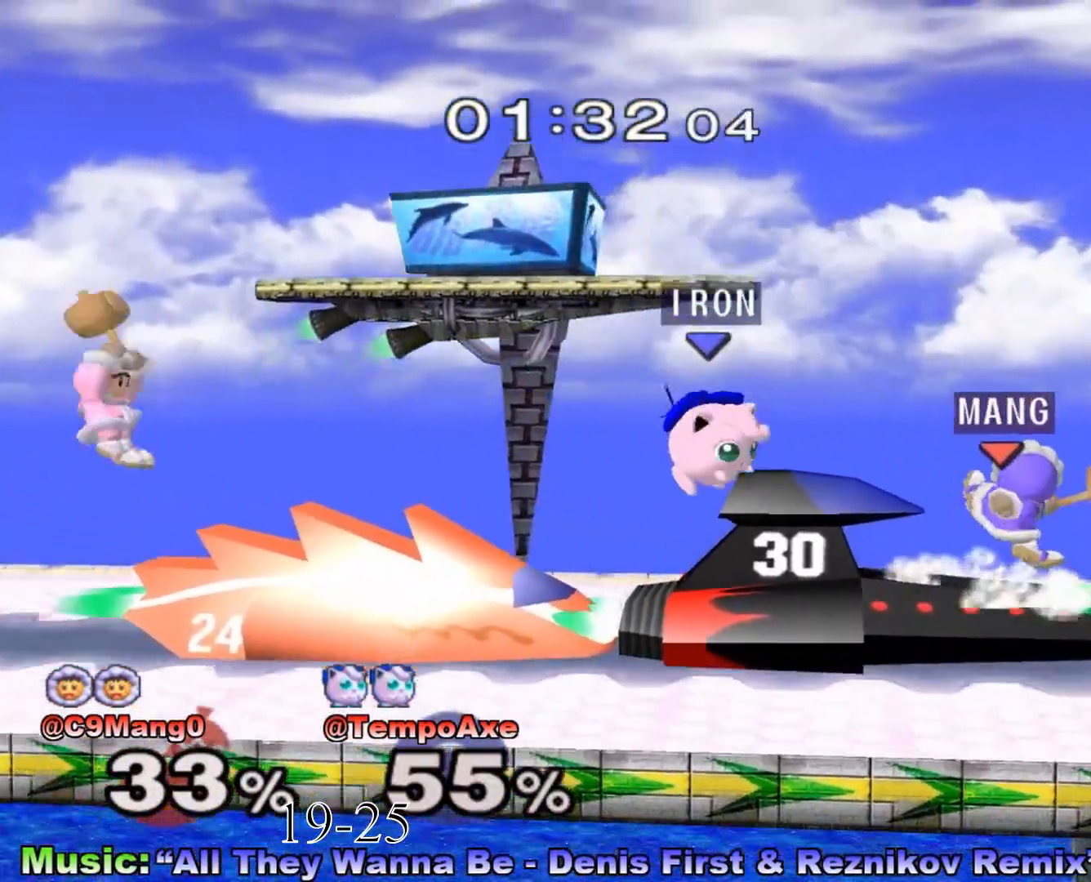
{"buttons": [], "left_stick": "right", "right_stick": "center", "events": [[150, "left_stick", "center"], [300, "X", "down"], [333, "left_stick", "right"], [367, "X", "up"]]}
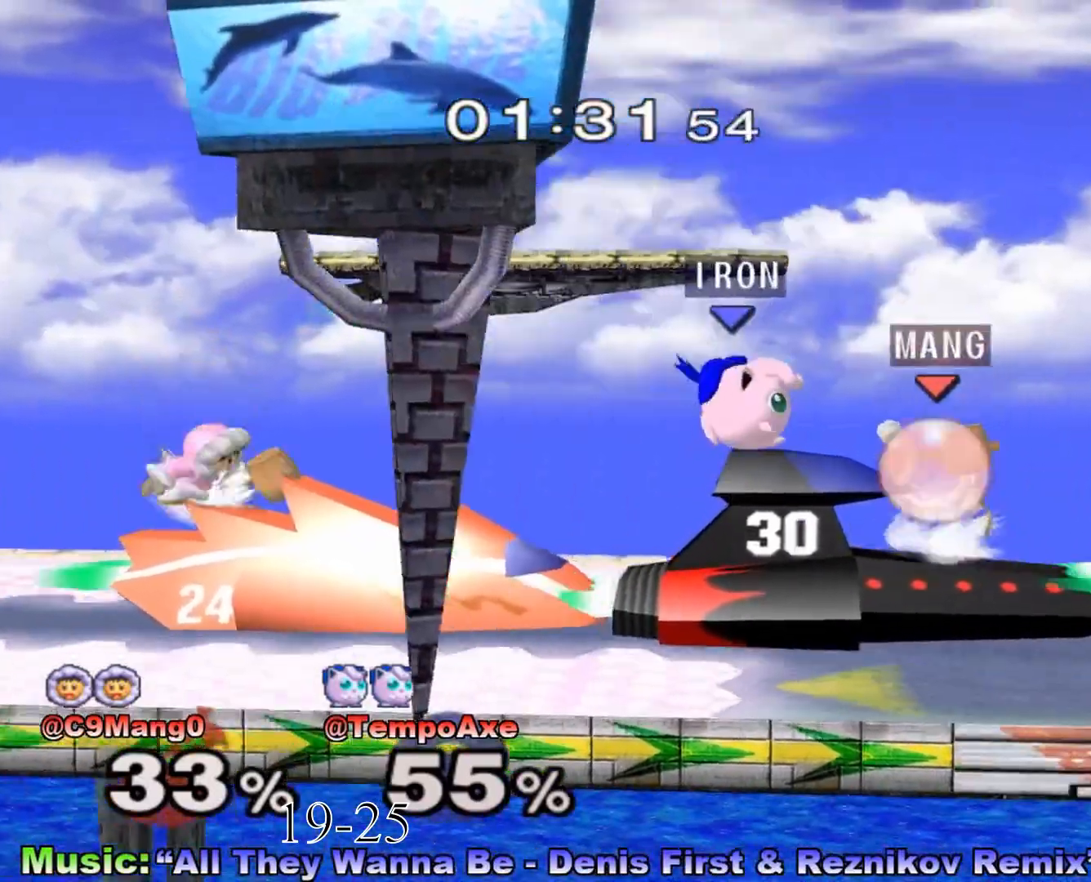
{"buttons": [], "left_stick": "right", "right_stick": "center", "events": [[17, "left_stick", "center"], [117, "left_stick", "right"]]}
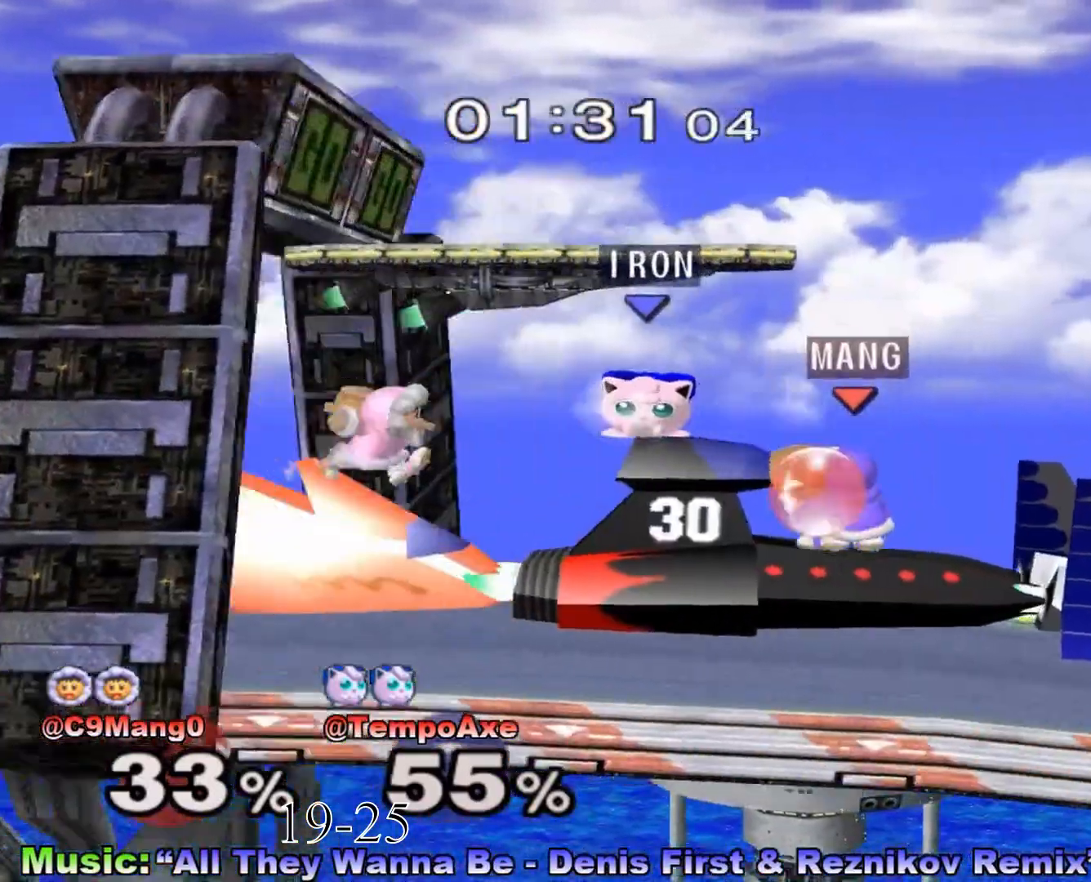
{"buttons": ["L1"], "left_stick": "down", "right_stick": "center", "events": [[117, "left_stick", "down"], [333, "L1", "down"]]}
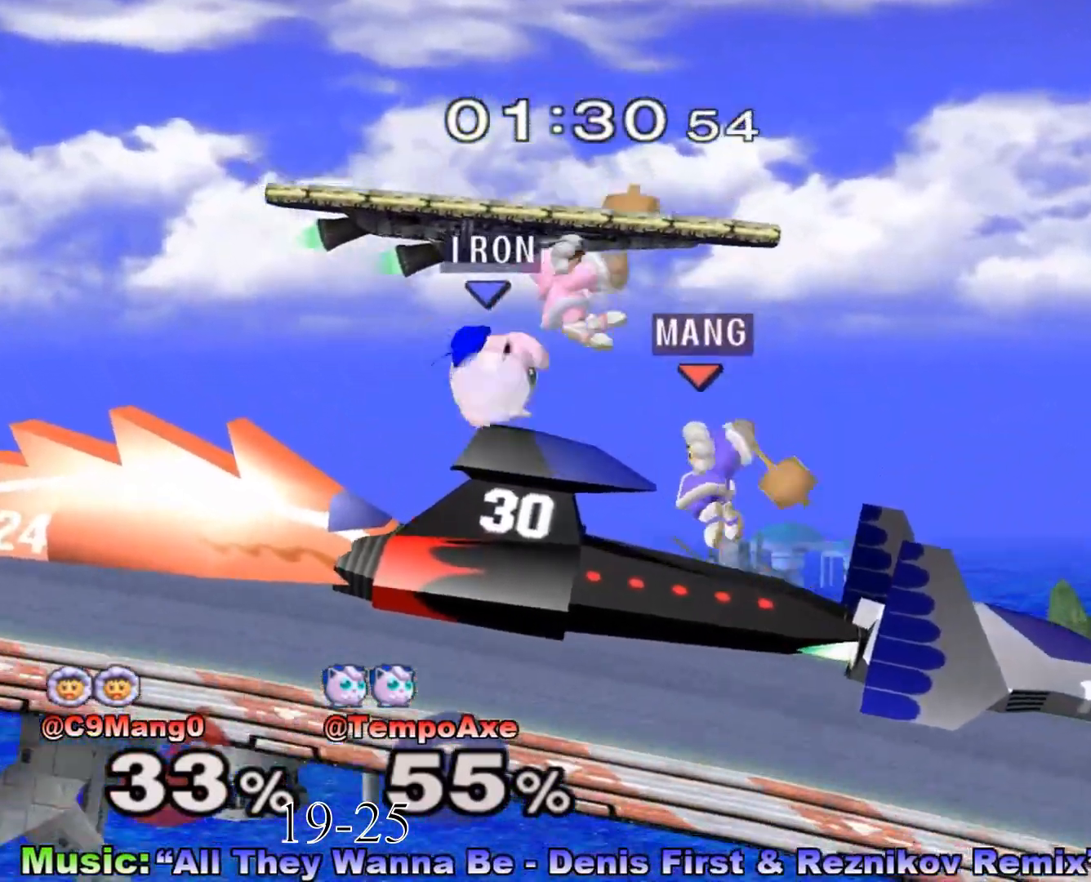
{"buttons": [], "left_stick": "right", "right_stick": "down", "events": [[217, "X", "down"], [233, "X", "up"], [233, "left_stick", "down-right"], [367, "L1", "up"], [383, "left_stick", "right"], [417, "right_stick", "down"]]}
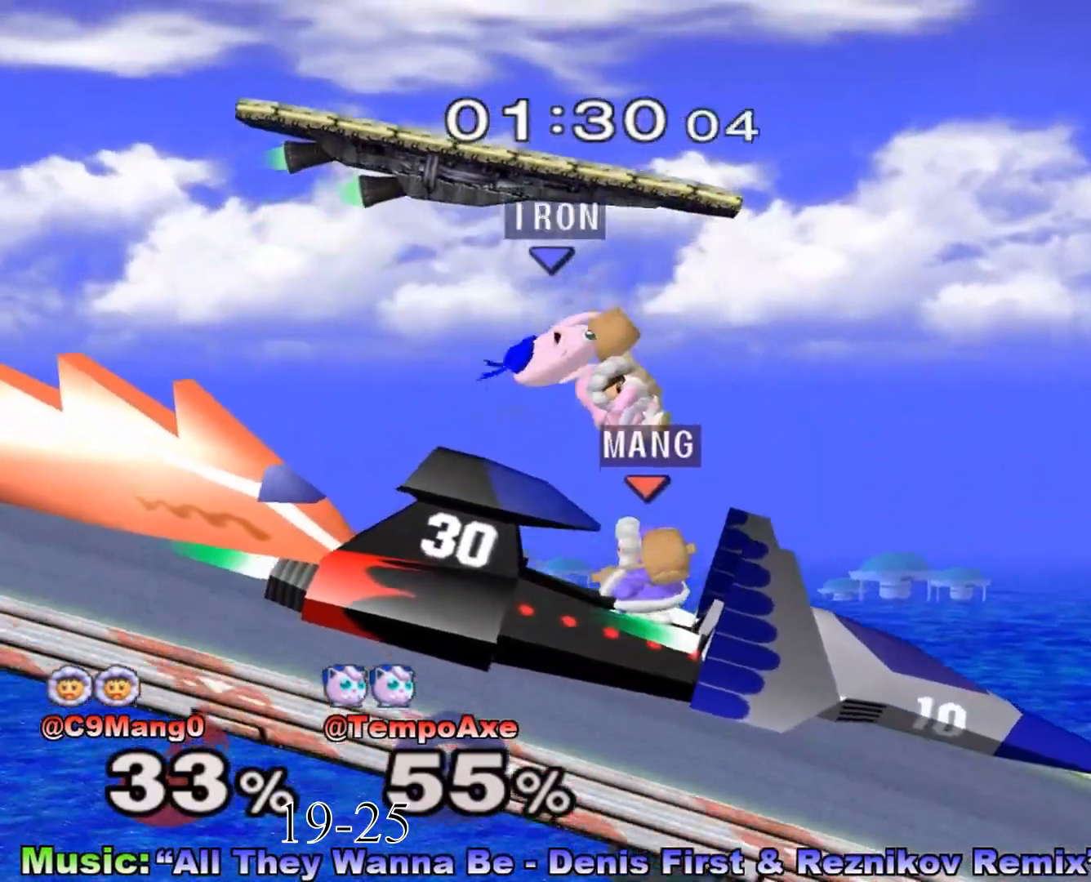
{"buttons": [], "left_stick": "center", "right_stick": "center", "events": [[17, "left_stick", "up-left"], [50, "right_stick", "center"], [200, "left_stick", "center"]]}
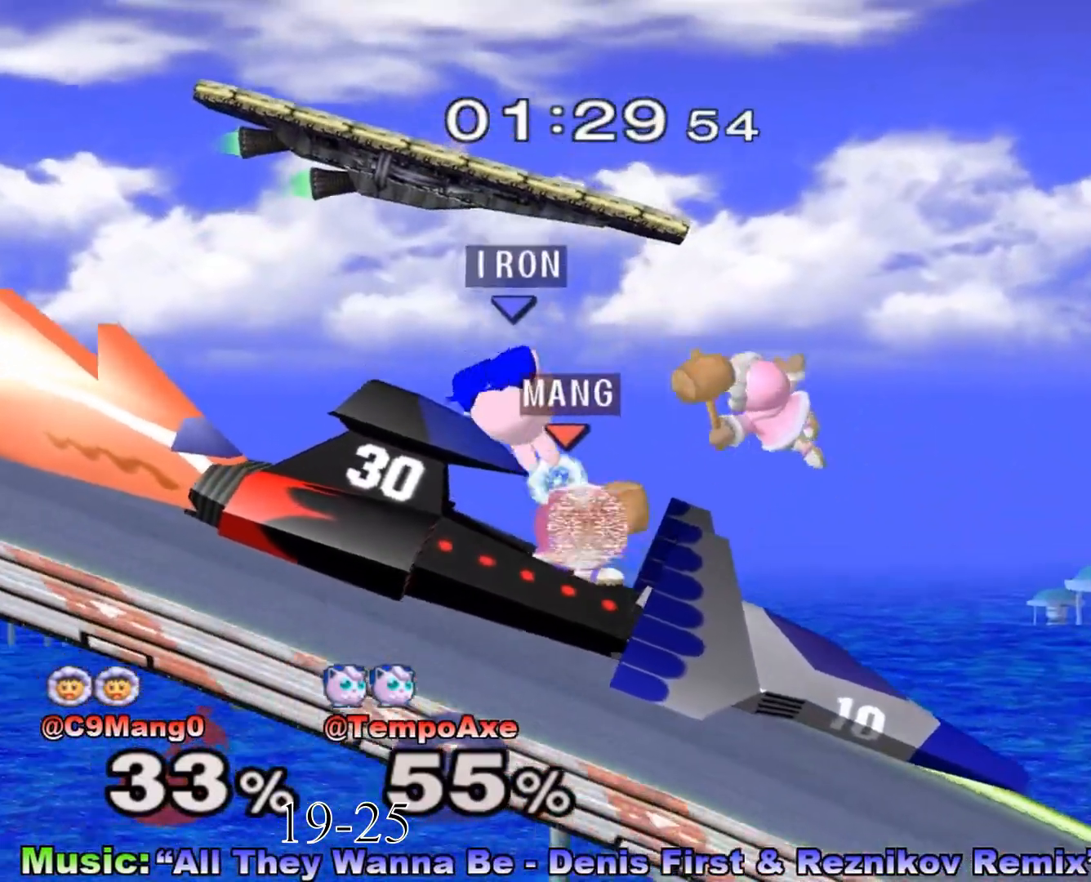
{"buttons": ["R1"], "left_stick": "center", "right_stick": "center", "events": [[50, "left_stick", "right"], [117, "R1", "down"], [150, "left_stick", "down"], [300, "left_stick", "center"]]}
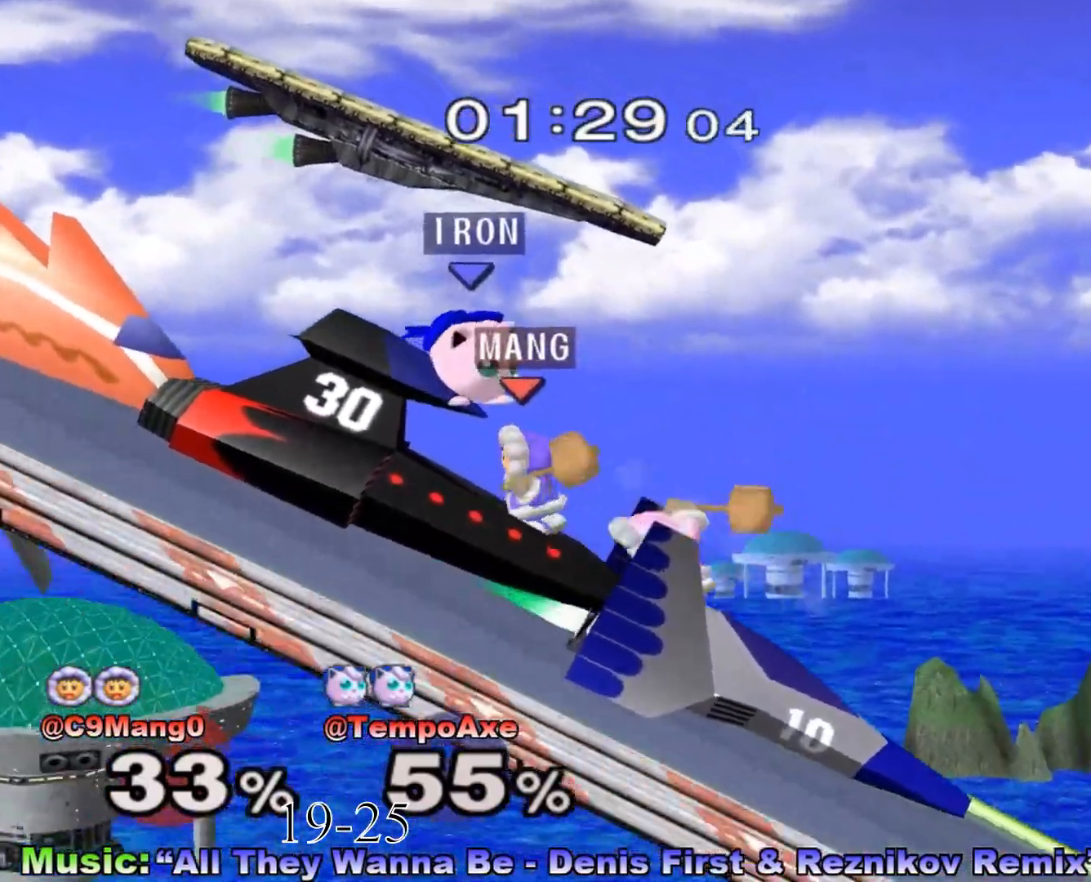
{"buttons": ["L1"], "left_stick": "center", "right_stick": "center", "events": [[150, "L1", "down"], [267, "R1", "up"]]}
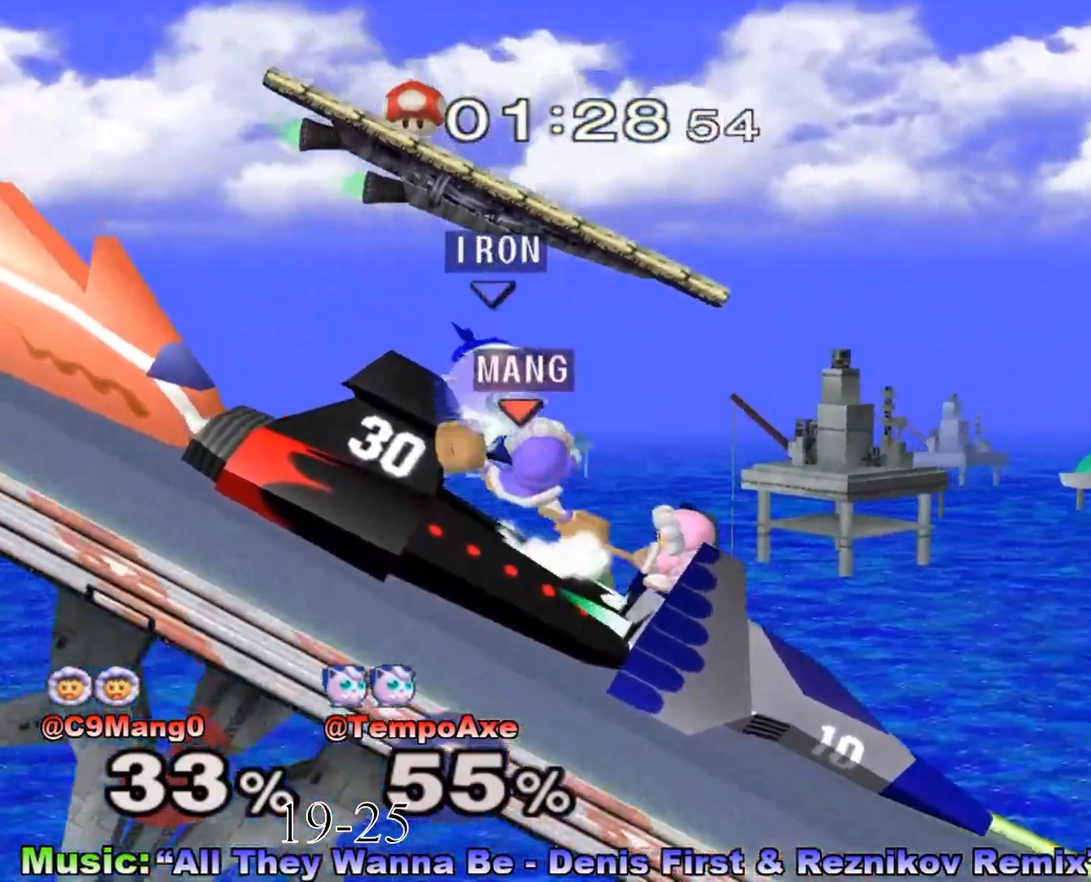
{"buttons": ["X"], "left_stick": "right", "right_stick": "center", "events": [[267, "X", "down"], [333, "X", "up"], [417, "L1", "up"], [417, "X", "down"], [467, "left_stick", "right"]]}
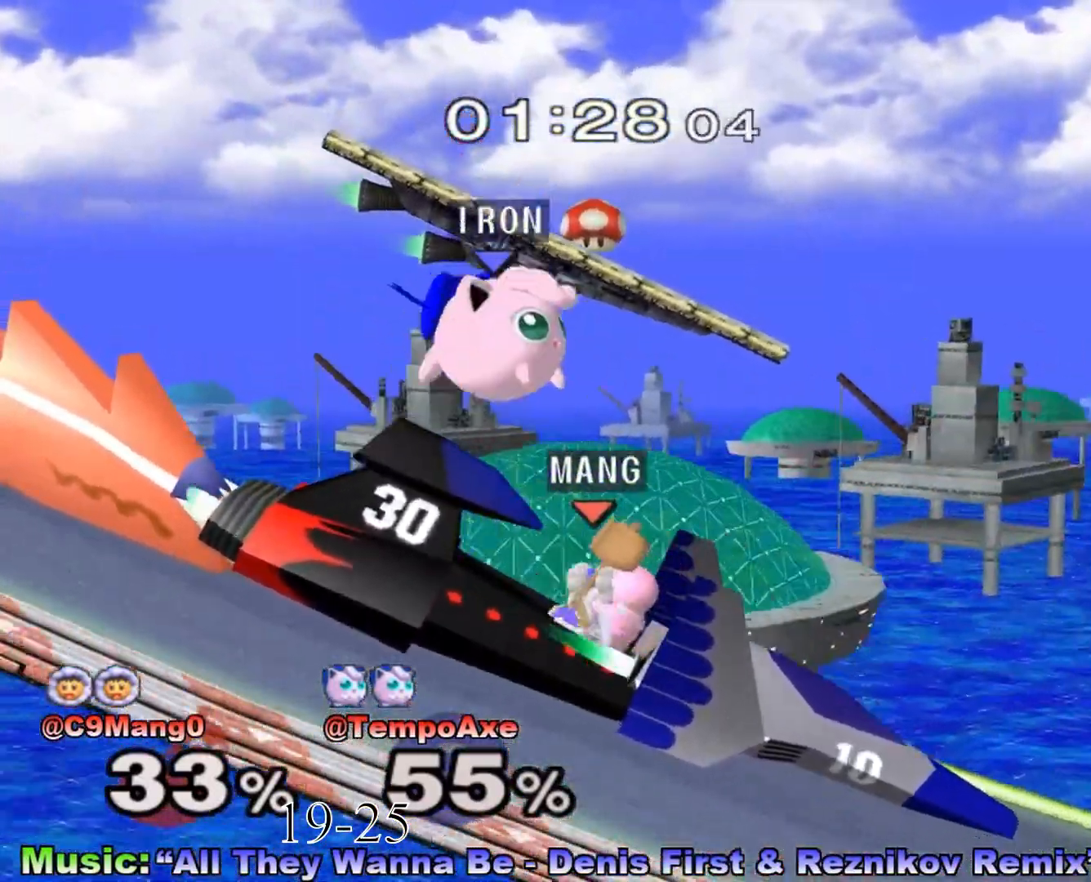
{"buttons": [], "left_stick": "right", "right_stick": "center", "events": [[167, "X", "up"], [233, "L1", "down"], [233, "R1", "down"], [233, "right_stick", "left"], [283, "L1", "up"], [283, "R1", "up"], [283, "right_stick", "center"]]}
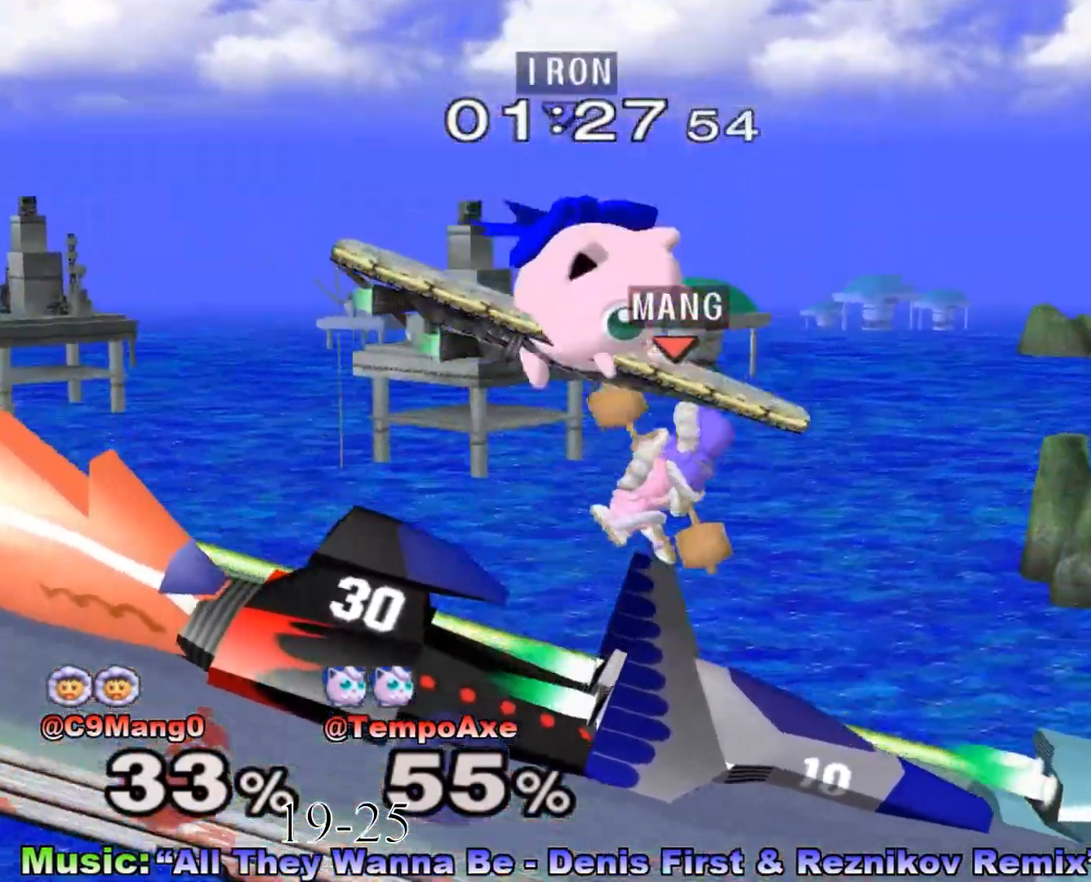
{"buttons": [], "left_stick": "left", "right_stick": "center", "events": [[383, "left_stick", "left"]]}
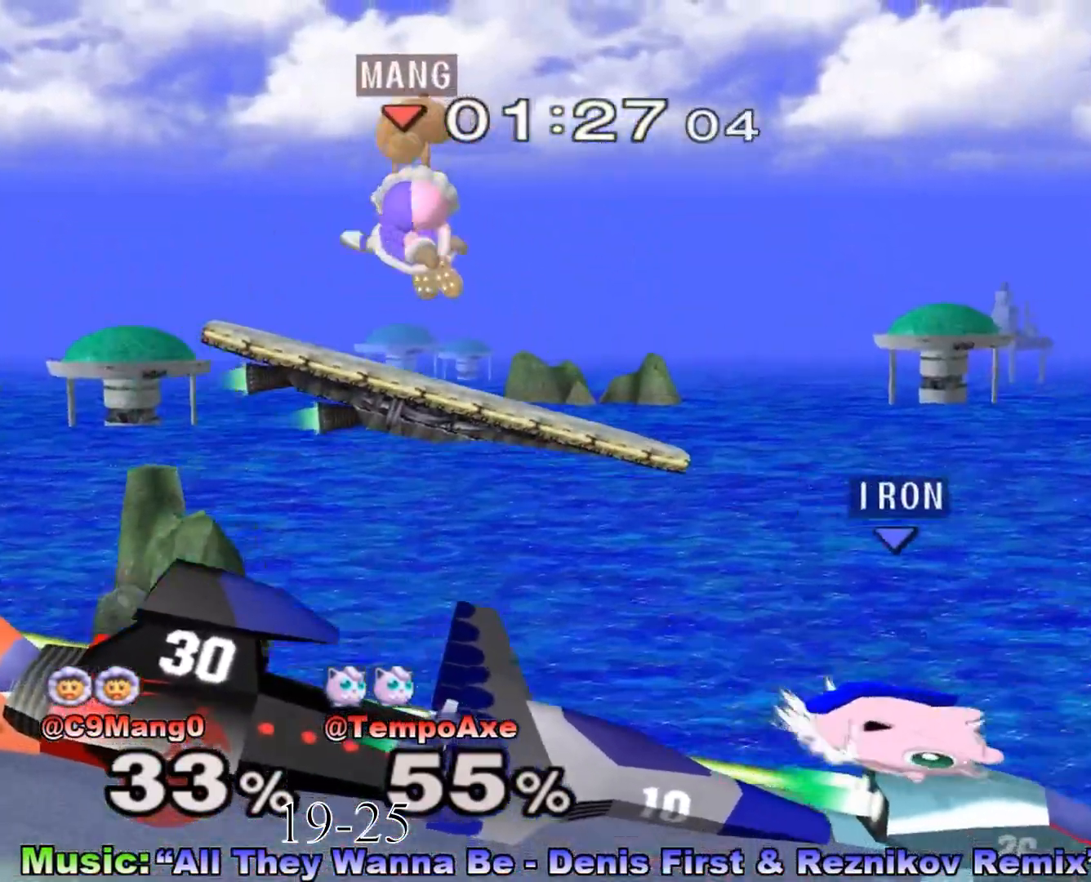
{"buttons": [], "left_stick": "left", "right_stick": "center", "events": [[83, "left_stick", "center"], [167, "X", "down"], [200, "left_stick", "left"], [367, "X", "up"]]}
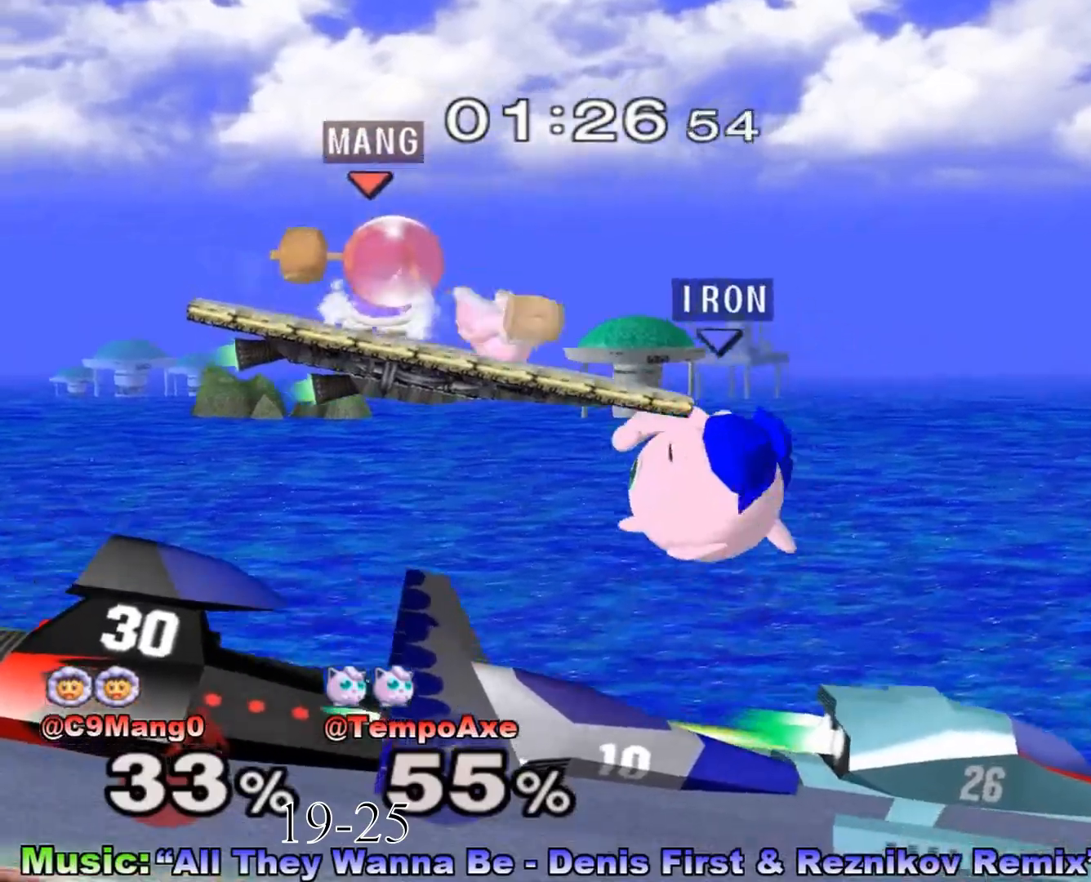
{"buttons": [], "left_stick": "left", "right_stick": "center", "events": [[83, "X", "down"], [150, "X", "up"]]}
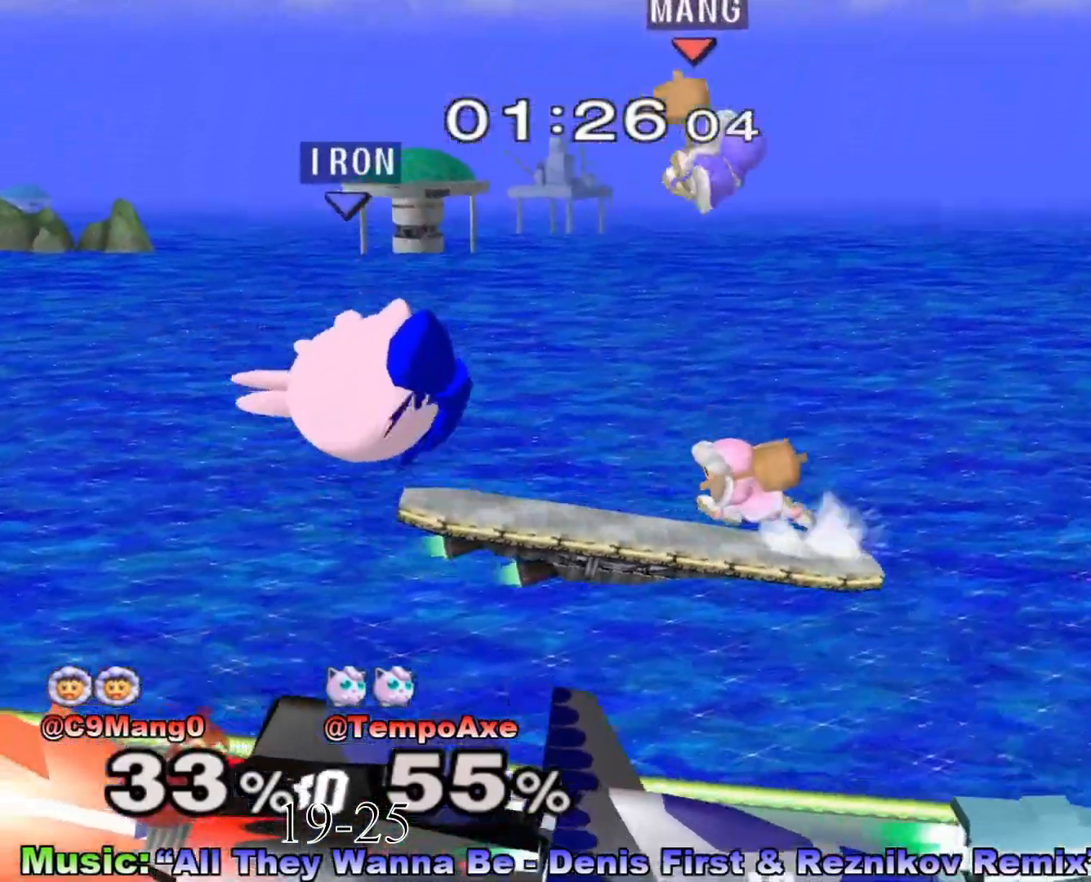
{"buttons": [], "left_stick": "right", "right_stick": "center", "events": [[83, "left_stick", "right"], [367, "X", "down"], [467, "X", "up"]]}
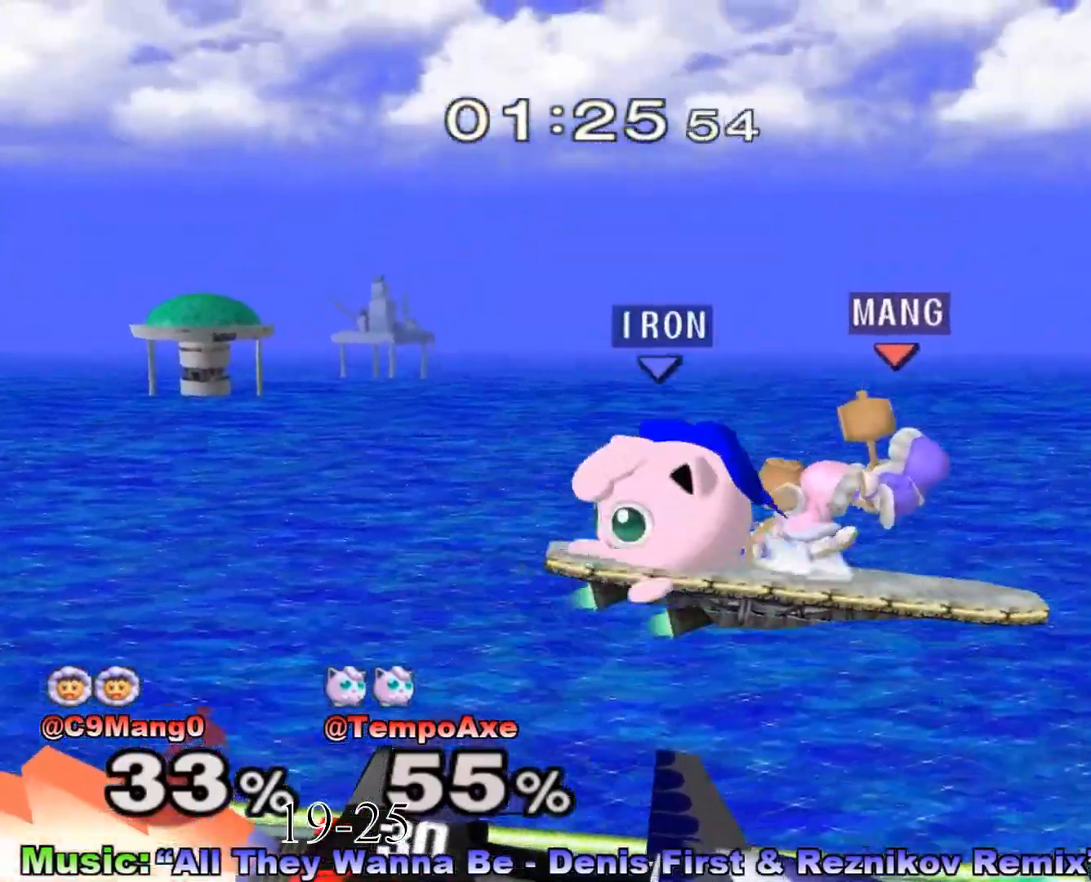
{"buttons": [], "left_stick": "right", "right_stick": "center", "events": []}
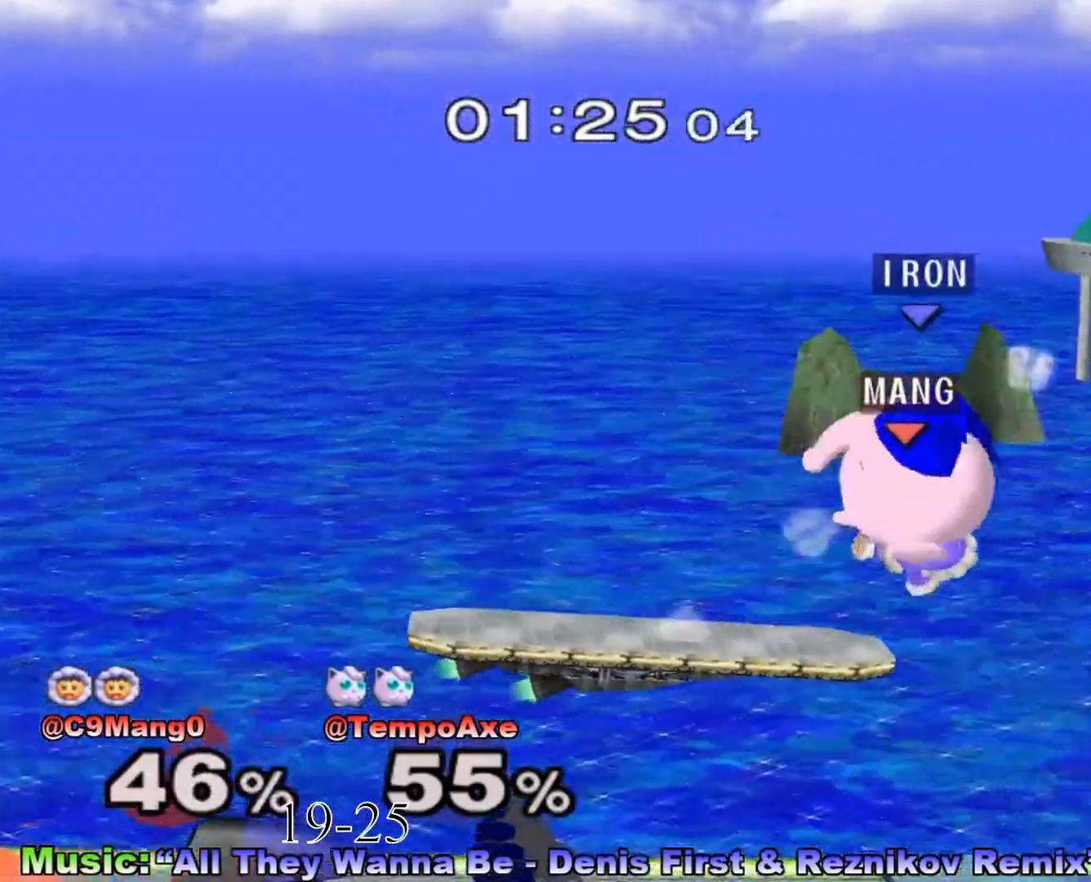
{"buttons": [], "left_stick": "left", "right_stick": "center", "events": [[233, "X", "down"], [333, "X", "up"], [483, "left_stick", "left"]]}
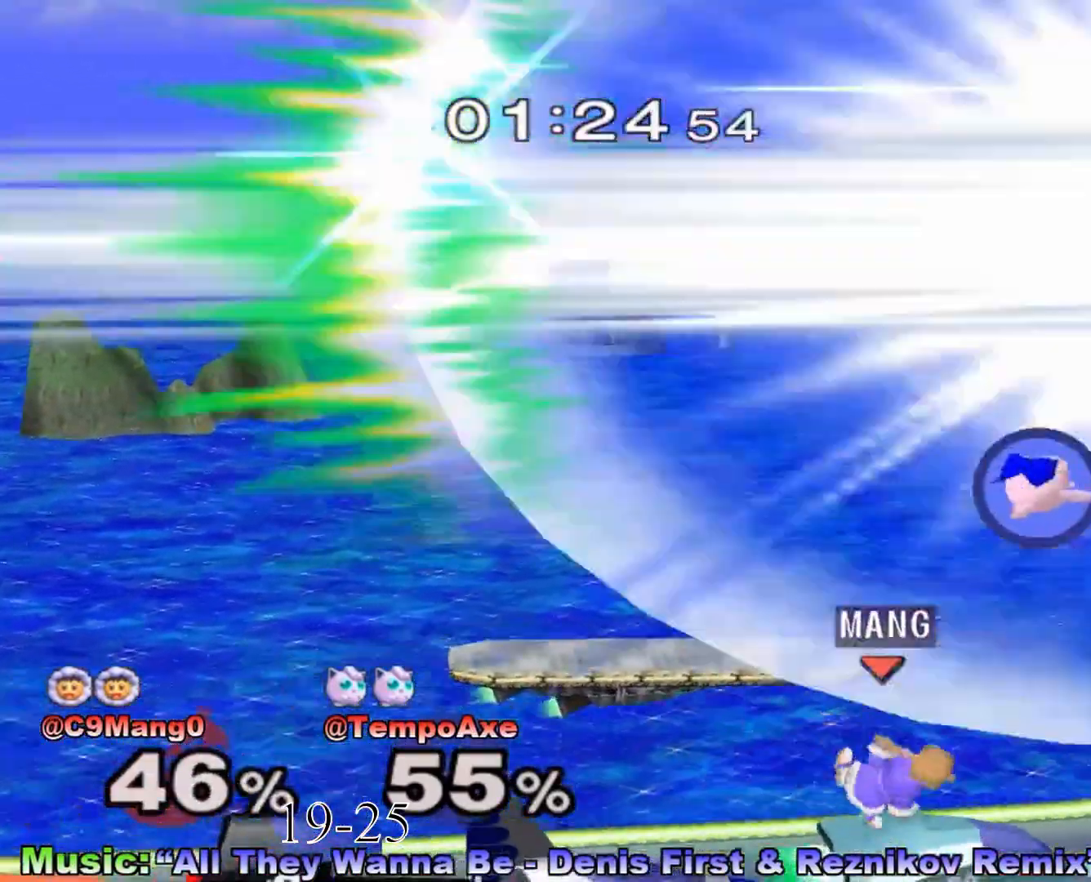
{"buttons": [], "left_stick": "left", "right_stick": "center", "events": []}
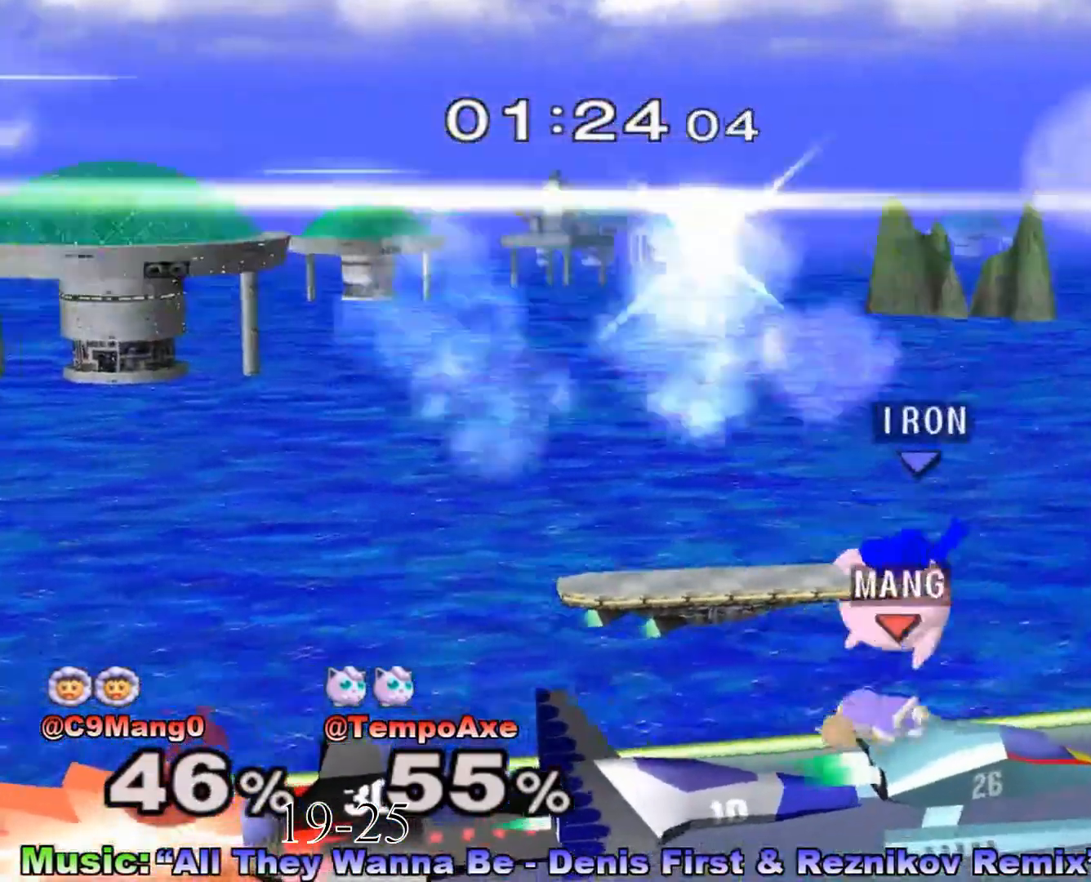
{"buttons": ["L1"], "left_stick": "center", "right_stick": "center", "events": [[117, "left_stick", "center"], [200, "L1", "down"]]}
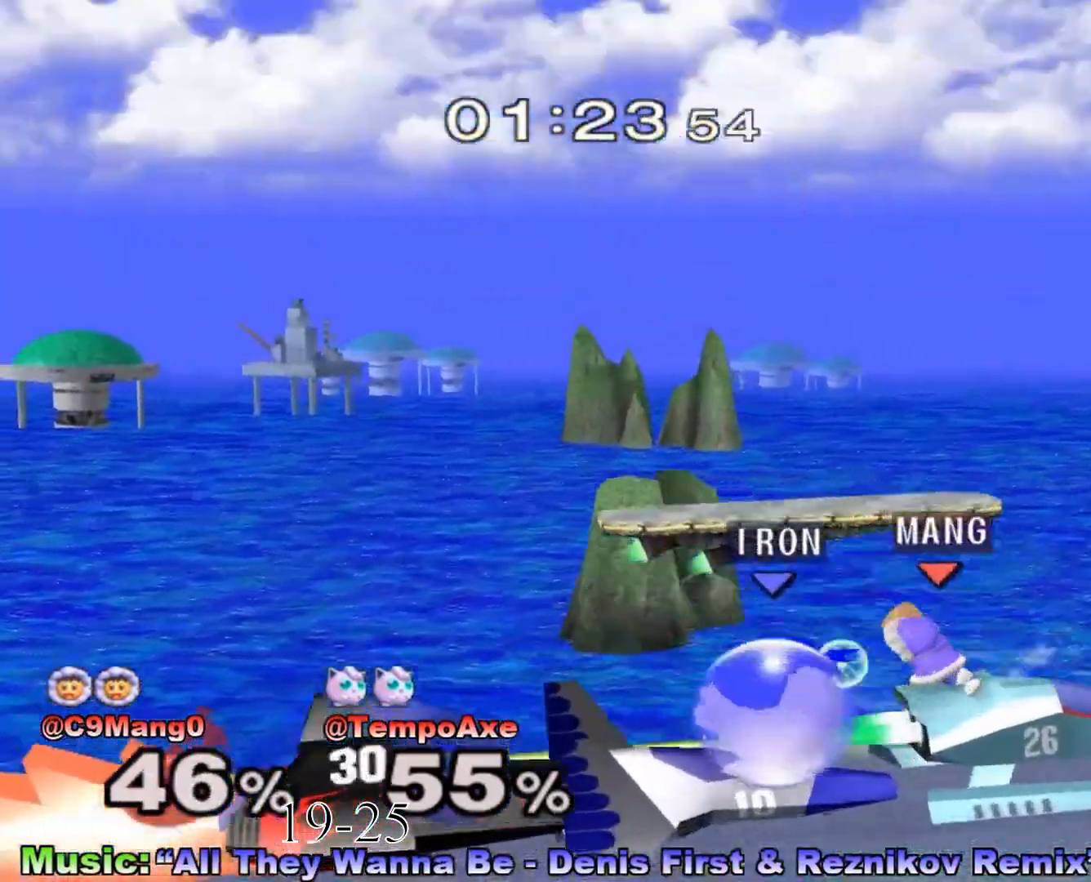
{"buttons": [], "left_stick": "center", "right_stick": "center", "events": [[83, "X", "down"], [150, "left_stick", "right"], [200, "L1", "up"], [200, "X", "up"], [367, "left_stick", "center"]]}
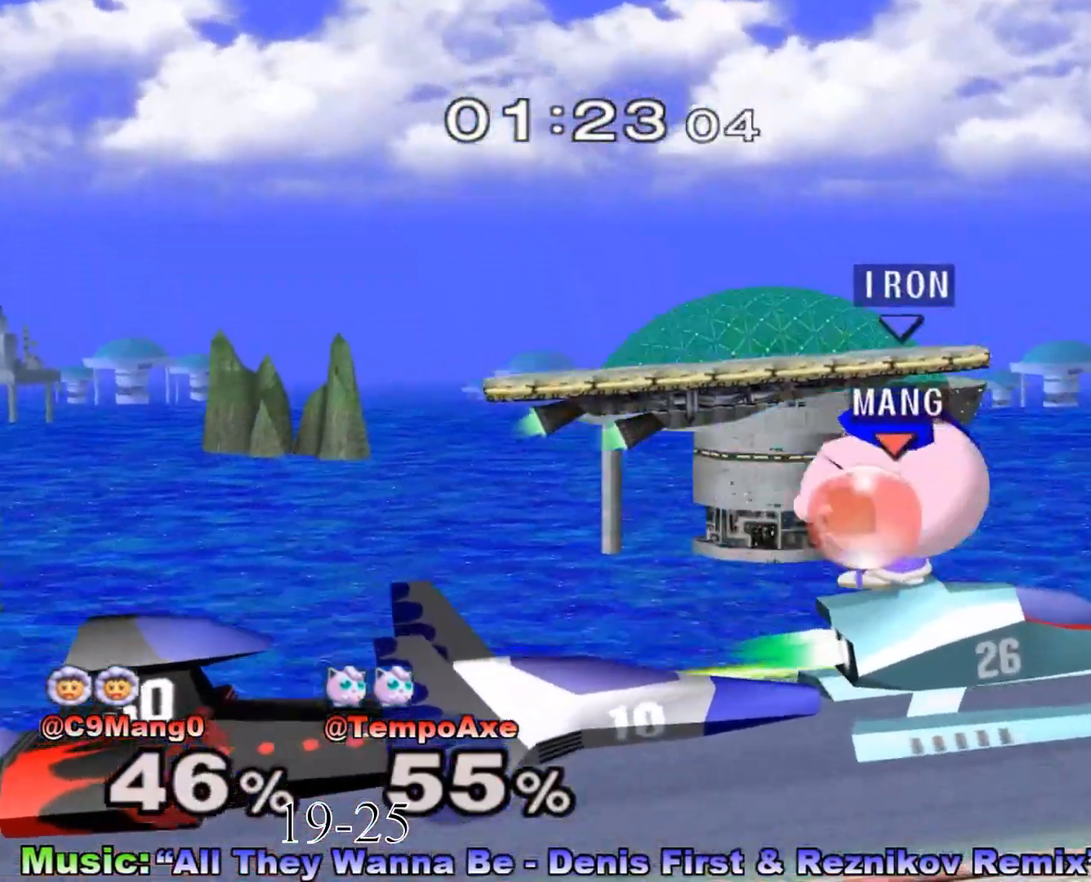
{"buttons": [], "left_stick": "right", "right_stick": "center", "events": [[267, "X", "down"], [467, "X", "up"], [467, "left_stick", "right"]]}